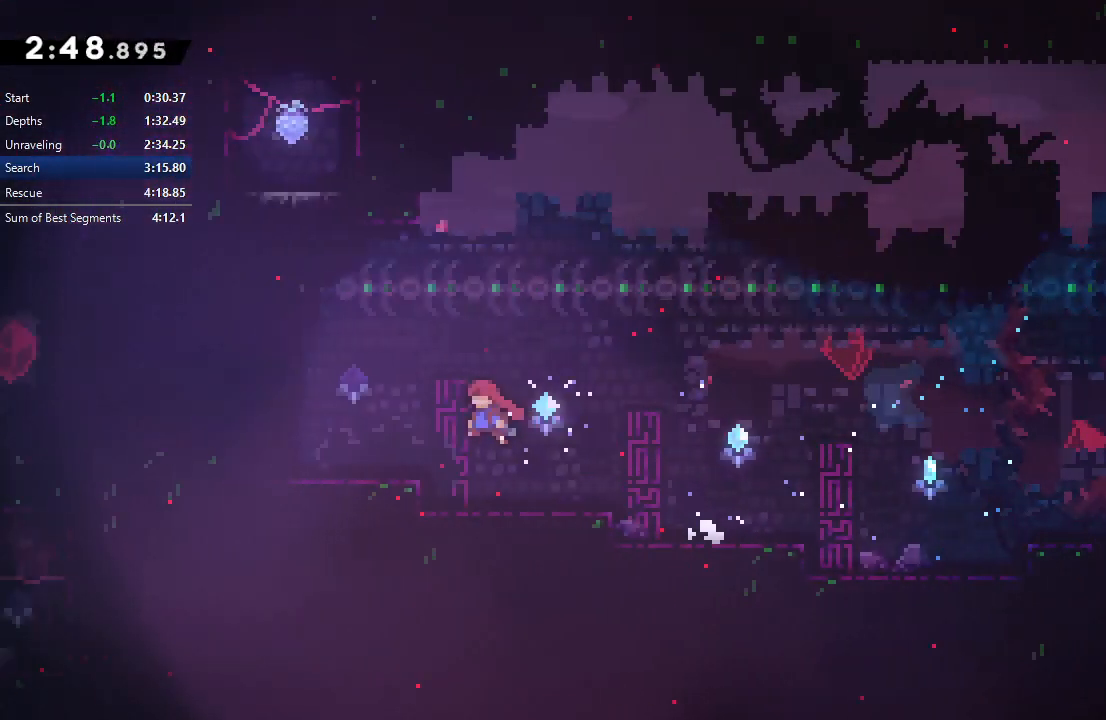
Gameplay with a controller (PlayStation layout); each line is a JSON object with the inputs held at the frame after it. "events" lists button and stick changes between this image and that frame as [ms after this image, input, new state], when the widget could be followed in between. Not read: L3 R3 left_stick.
{"buttons": ["CROSS", "DPAD_DOWN", "DPAD_LEFT"], "right_stick": "center", "events": [[233, "CIRCLE", "down"], [350, "CIRCLE", "up"], [350, "DPAD_DOWN", "down"], [400, "CROSS", "down"]]}
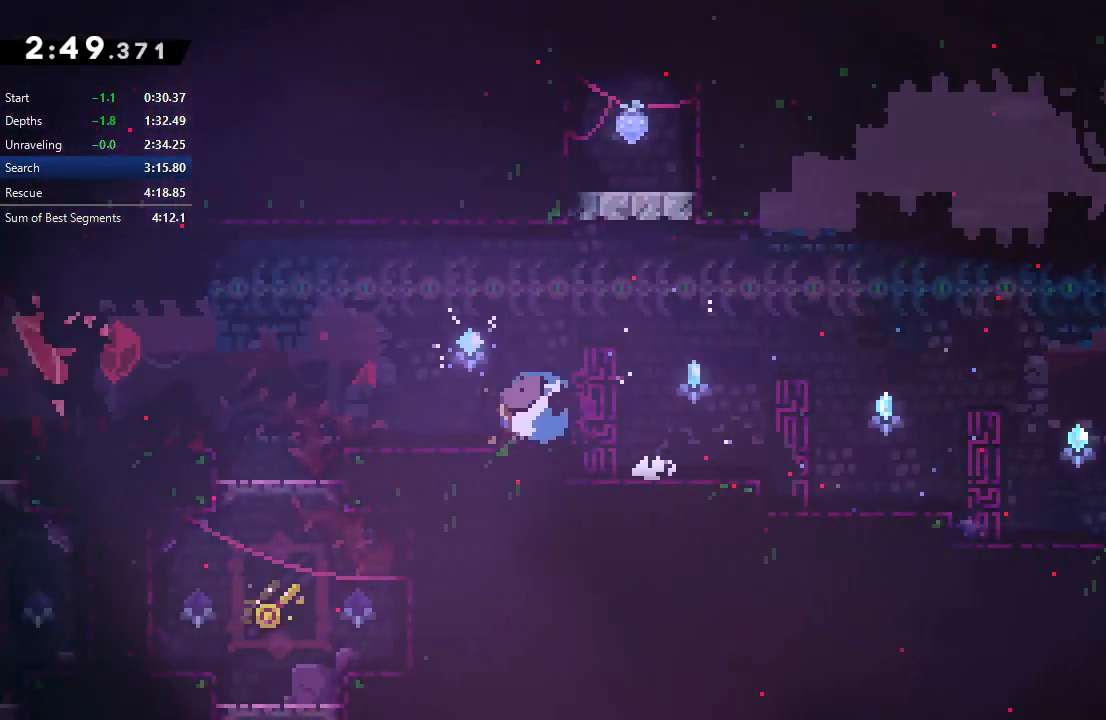
{"buttons": ["DPAD_DOWN"], "right_stick": "center", "events": [[17, "CROSS", "up"], [67, "DPAD_DOWN", "up"], [100, "CIRCLE", "down"], [450, "CIRCLE", "up"], [483, "DPAD_DOWN", "down"], [500, "DPAD_LEFT", "up"]]}
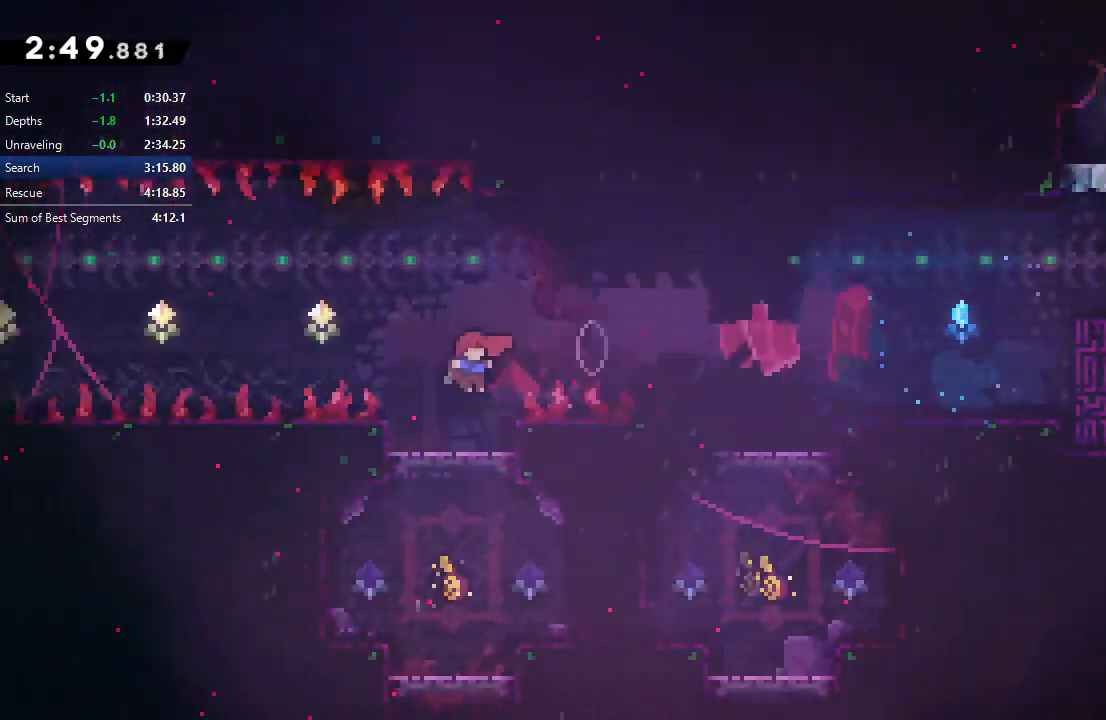
{"buttons": ["CIRCLE", "TRIANGLE", "L2", "R1", "DPAD_LEFT"], "right_stick": "center", "events": [[17, "DPAD_RIGHT", "down"], [33, "CROSS", "down"], [150, "CROSS", "up"], [167, "DPAD_DOWN", "up"], [167, "DPAD_RIGHT", "up"], [183, "DPAD_LEFT", "down"], [183, "R1", "down"], [217, "CIRCLE", "down"], [283, "TRIANGLE", "down"], [300, "L2", "down"]]}
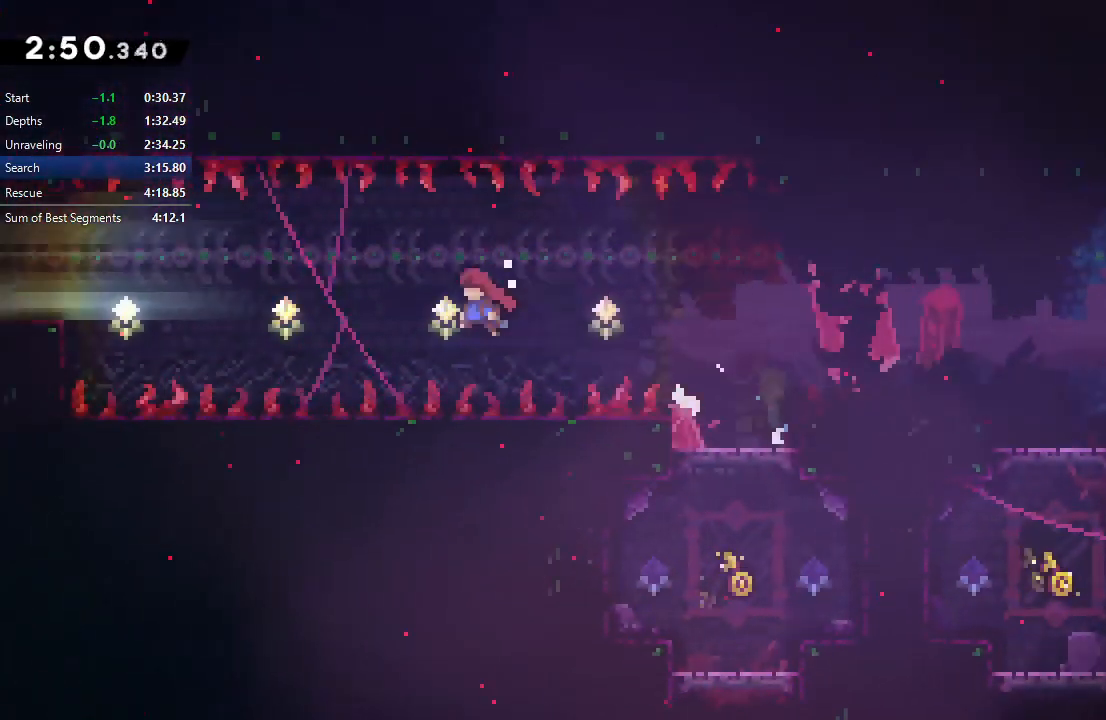
{"buttons": ["CIRCLE", "TRIANGLE", "L2", "R1", "DPAD_LEFT"], "right_stick": "center", "events": [[250, "L2", "up"], [267, "TRIANGLE", "up"], [283, "CROSS", "down"], [400, "CROSS", "up"], [450, "L2", "down"], [483, "TRIANGLE", "down"]]}
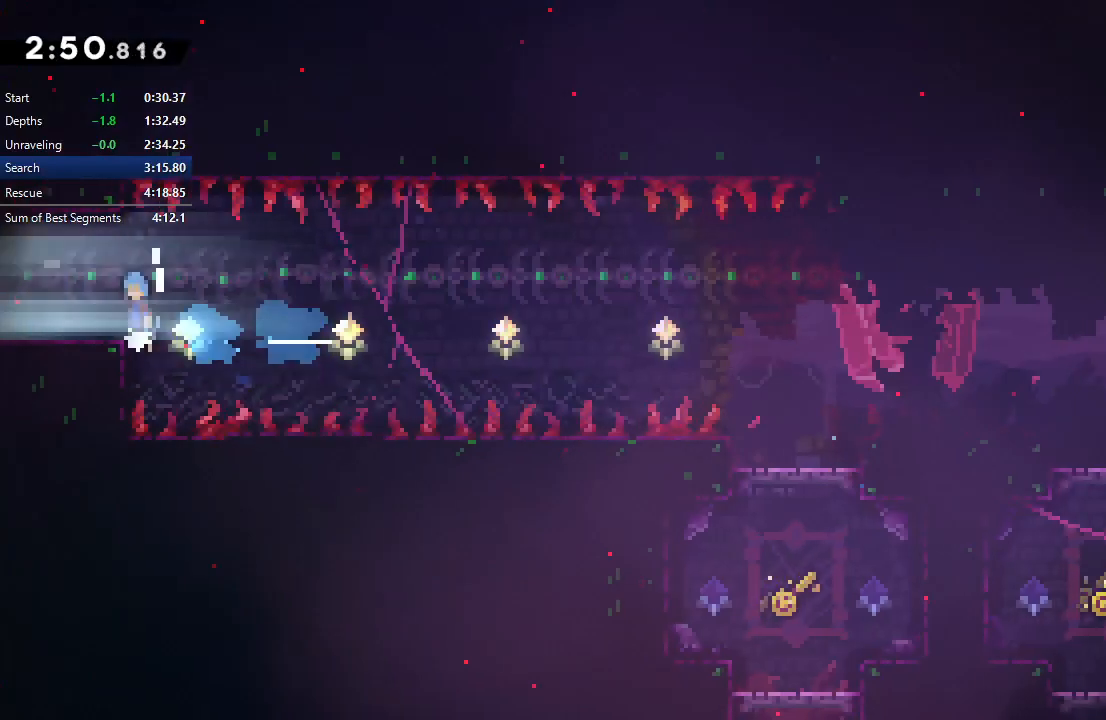
{"buttons": ["DPAD_LEFT"], "right_stick": "center", "events": [[117, "L2", "up"], [183, "TRIANGLE", "up"], [217, "CIRCLE", "up"], [250, "R1", "up"]]}
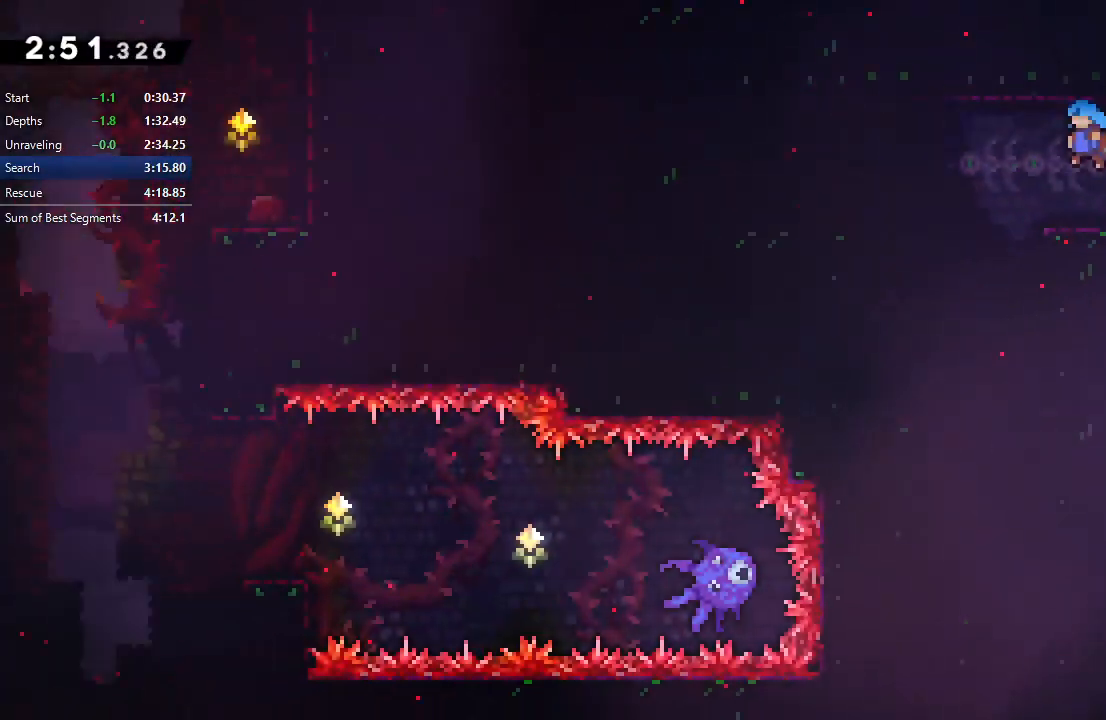
{"buttons": ["CROSS", "DPAD_DOWN"], "right_stick": "center", "events": [[367, "DPAD_DOWN", "down"], [367, "DPAD_LEFT", "up"], [433, "CROSS", "down"]]}
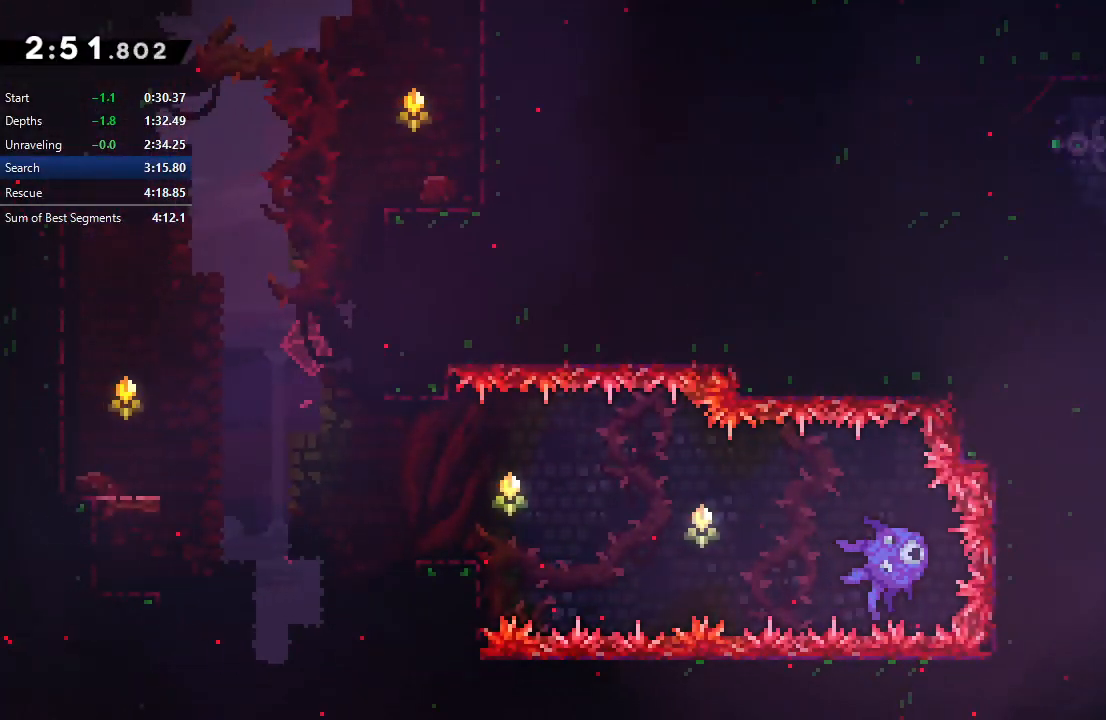
{"buttons": ["DPAD_DOWN"], "right_stick": "center", "events": [[67, "CROSS", "up"]]}
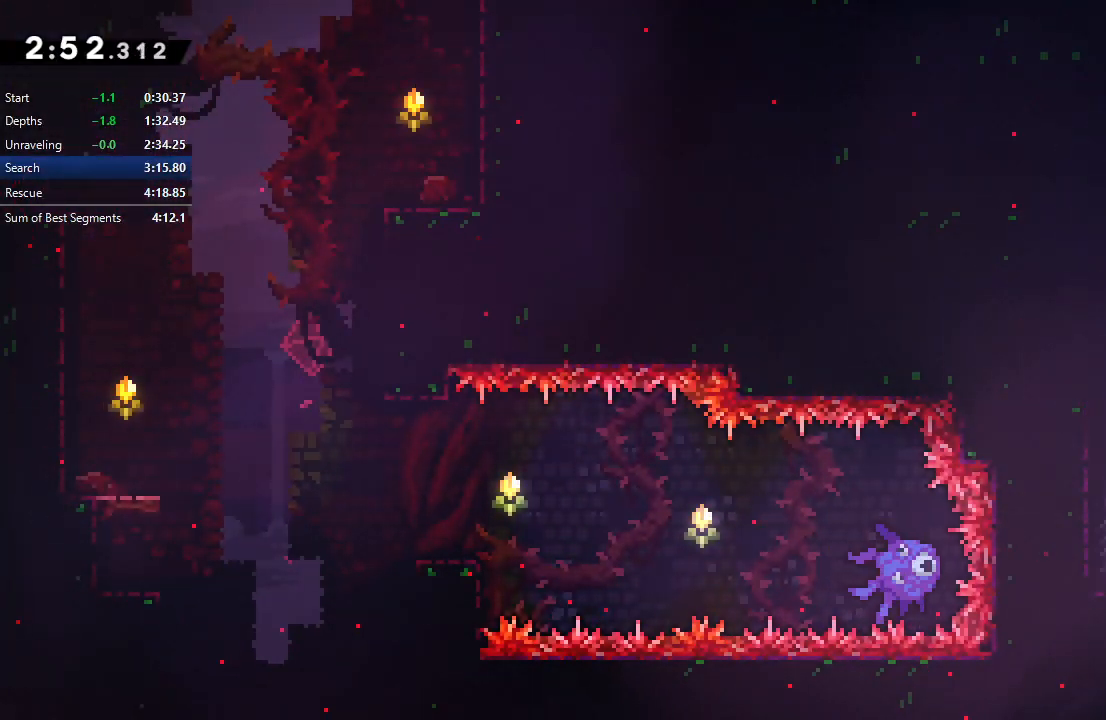
{"buttons": ["DPAD_DOWN"], "right_stick": "center", "events": []}
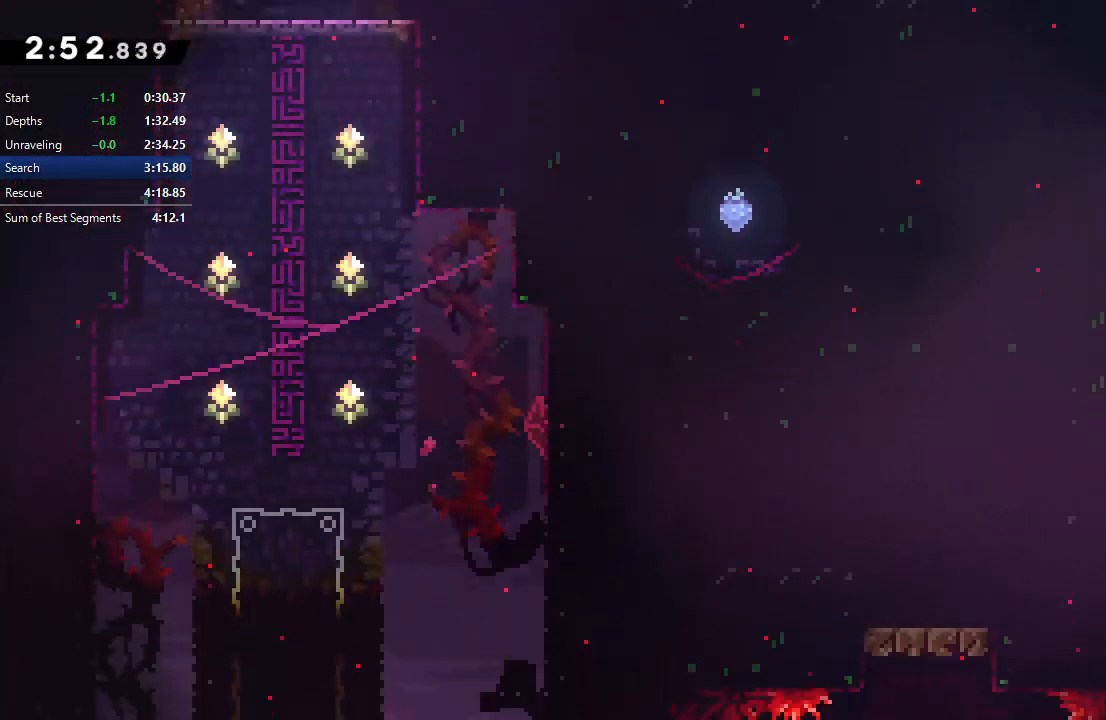
{"buttons": ["DPAD_DOWN"], "right_stick": "center", "events": [[33, "DPAD_LEFT", "down"], [433, "DPAD_LEFT", "up"]]}
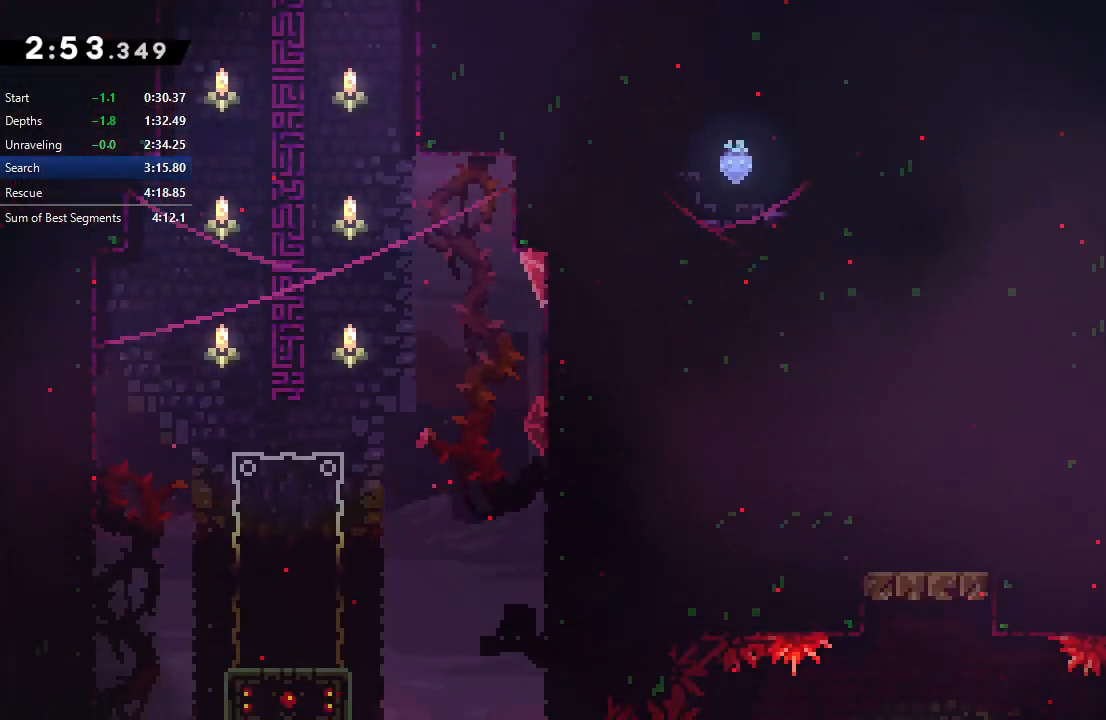
{"buttons": ["DPAD_LEFT"], "right_stick": "center", "events": [[283, "DPAD_DOWN", "up"], [300, "DPAD_LEFT", "down"], [350, "CROSS", "down"], [483, "CROSS", "up"]]}
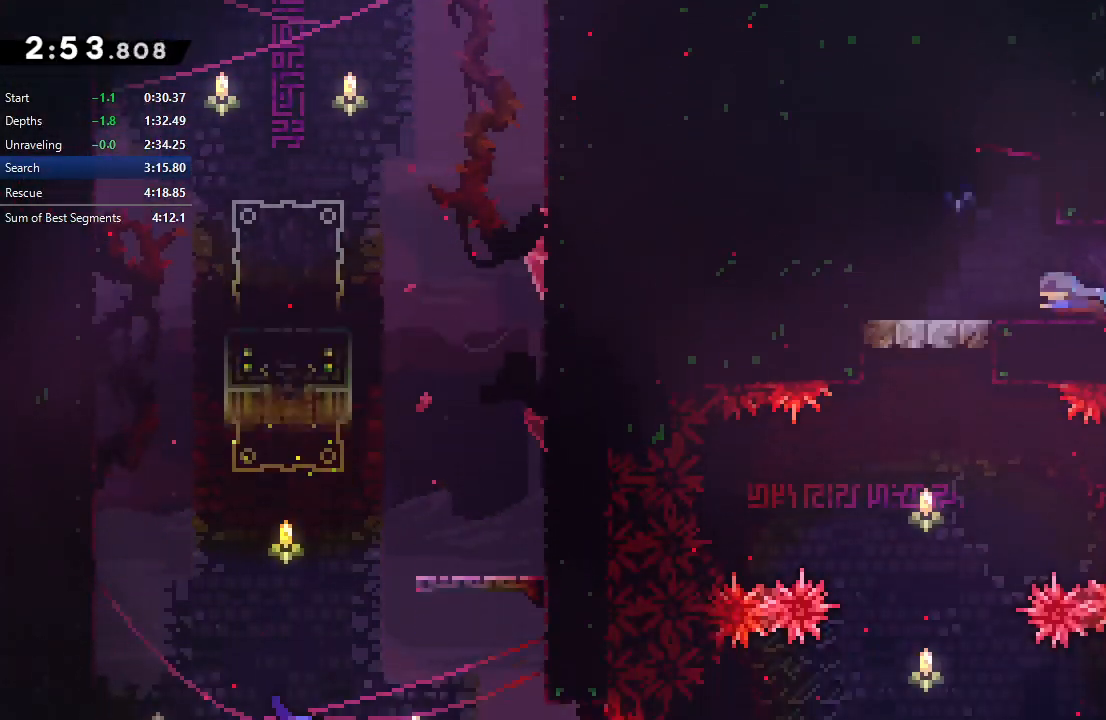
{"buttons": ["DPAD_DOWN"], "right_stick": "center", "events": [[17, "DPAD_DOWN", "down"], [17, "DPAD_LEFT", "up"], [317, "CIRCLE", "down"], [367, "CIRCLE", "up"]]}